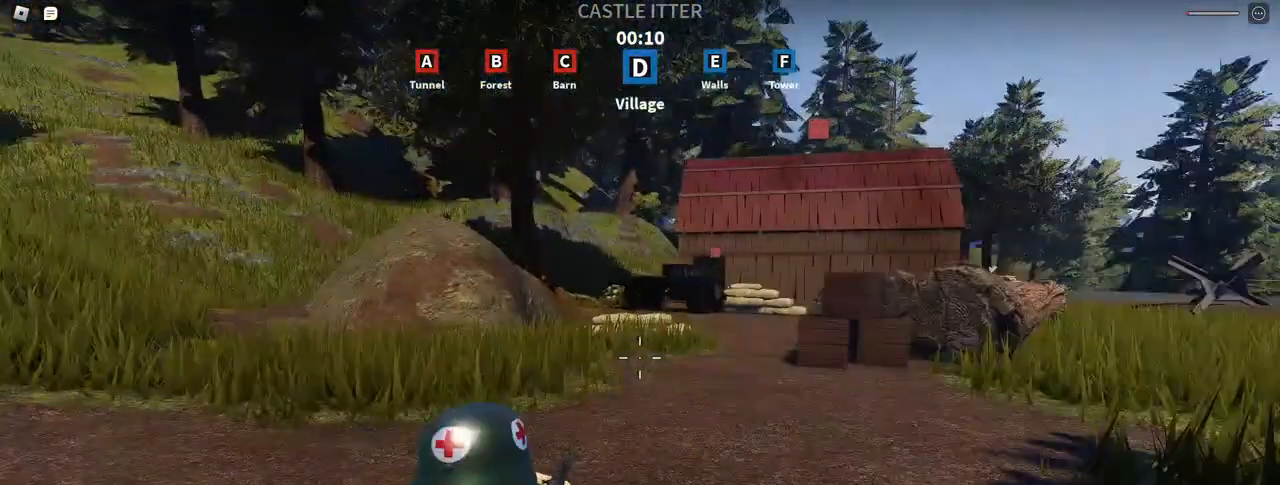
Gameplay with keyboard and mouse; each line is a JSON object with the keys and mouse buttons held at the frame after it. "events" lists presses ("down") and releases ("up") of "a", "ctrl", "d", "e", "f", "q", "r", "s", "shift", "space", "tab", "w", "mouse_left", "mouse_wheel", "mouse_right", "mouse_mb4" and "mouse_mb5" between this image and that frame as [ms after this image, input, new state], when the widget could be followed in between. "mouse_left", "mouse_wheel", "mouse_right", "mouse_mb4", "mouse_mb5" = the "left", "wheel", "right", "mb4", "mb5" buttons of the "mouse" list. No other keys are recorded. "wheel" means that the mouse wheel is clicked or scrolled. Mouse movement is not recorded.
{"keys": [], "mouse": [], "events": []}
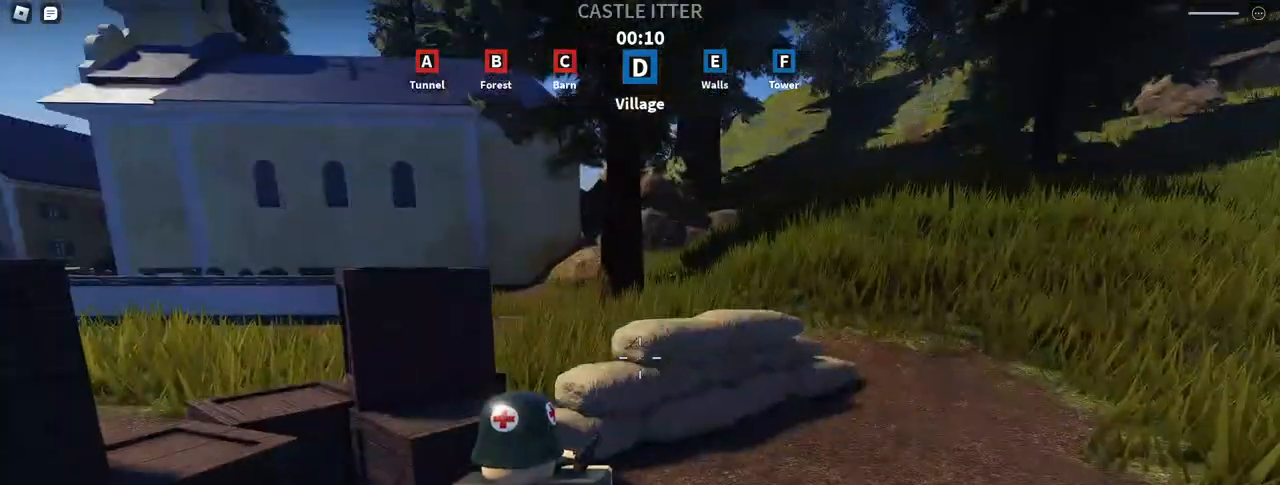
{"keys": ["d"], "mouse": [], "events": [[67, "d", "down"], [150, "d", "up"], [267, "a", "down"], [383, "a", "up"], [450, "d", "down"]]}
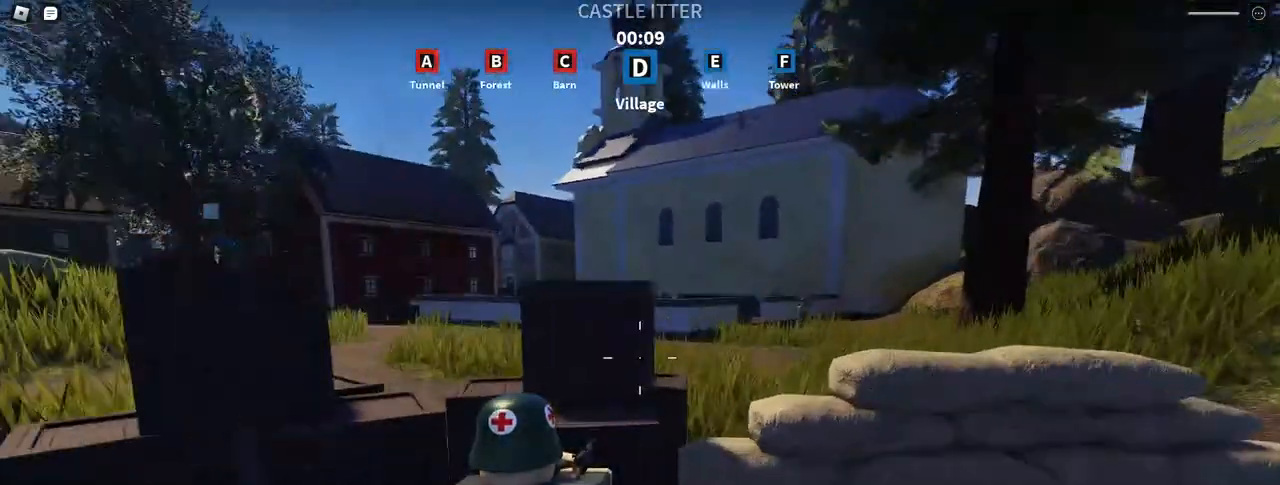
{"keys": [], "mouse": ["left", "right"], "events": [[100, "d", "up"], [250, "mouse_right", "down"], [400, "d", "down"], [467, "mouse_left", "down"], [500, "d", "up"]]}
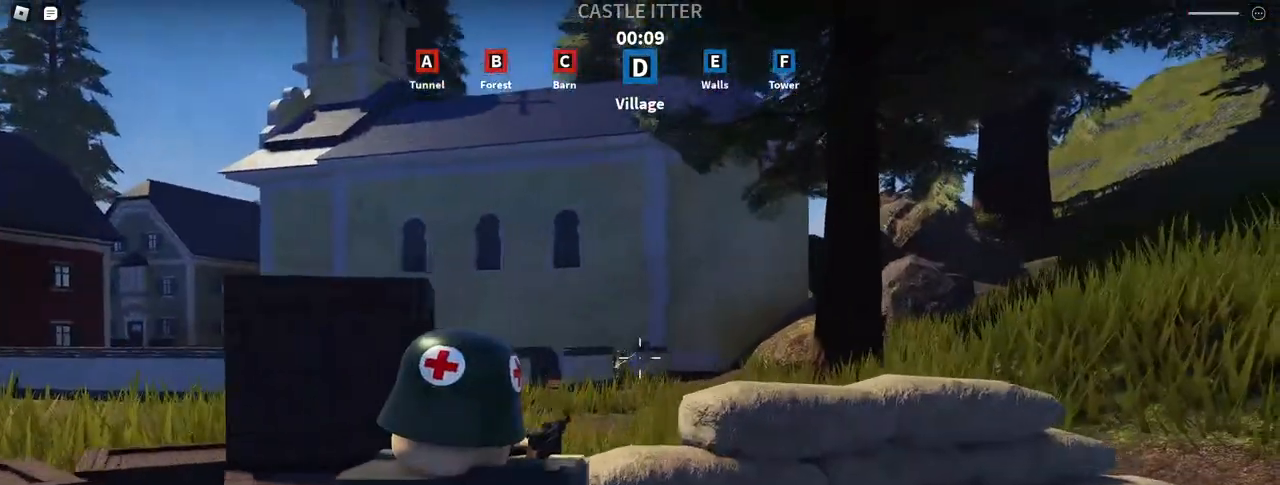
{"keys": ["d"], "mouse": ["left", "right"], "events": [[83, "a", "down"], [150, "a", "up"], [317, "a", "down"], [417, "a", "up"], [467, "d", "down"]]}
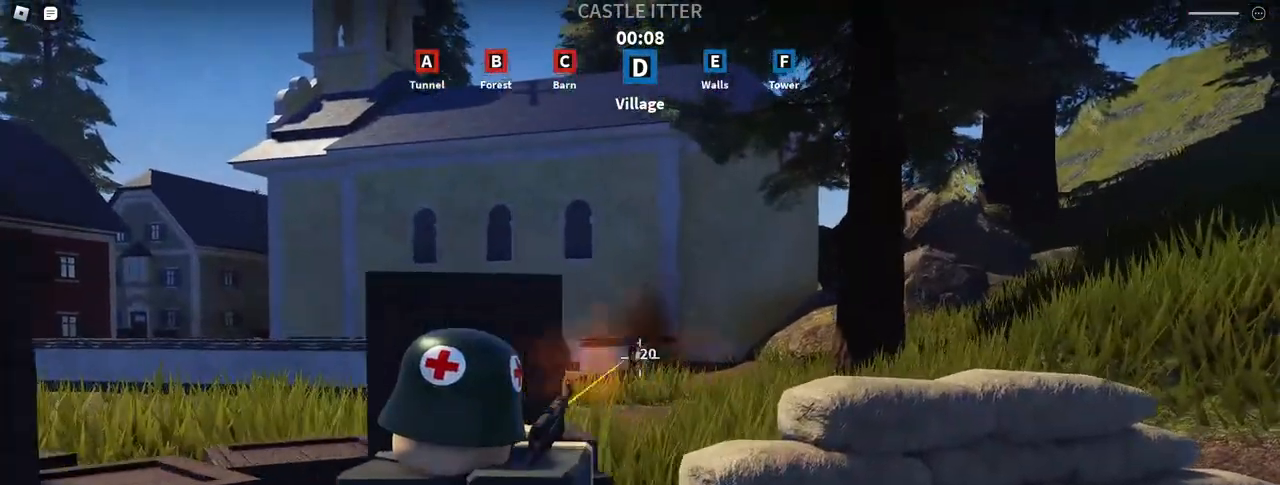
{"keys": ["a"], "mouse": ["left", "right"], "events": [[50, "d", "up"], [83, "a", "down"], [150, "a", "up"], [183, "d", "down"], [267, "a", "down"], [283, "d", "up"], [367, "a", "up"], [383, "d", "down"], [450, "a", "down"], [483, "d", "up"]]}
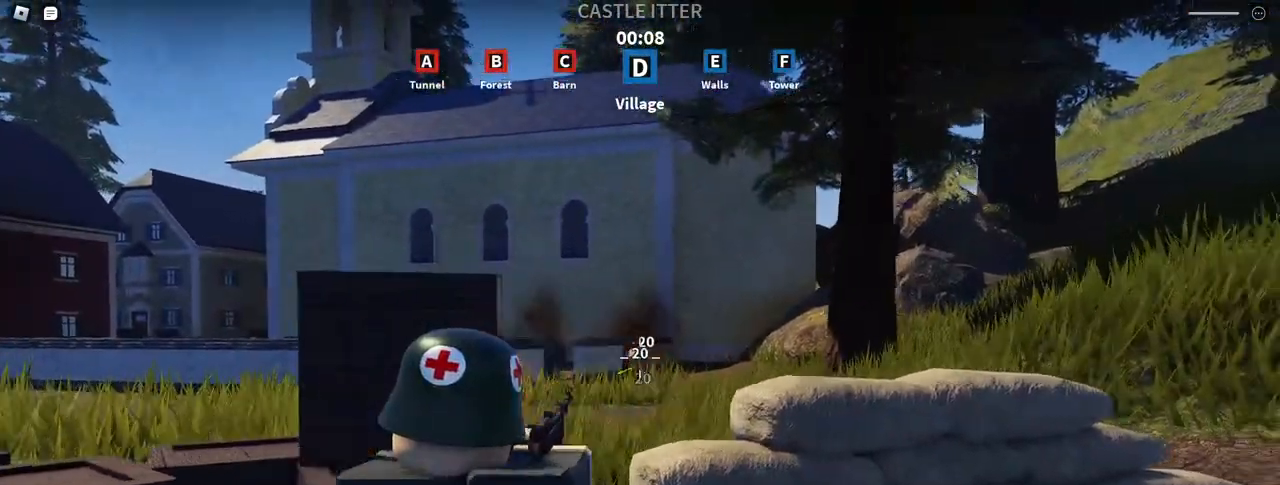
{"keys": ["d"], "mouse": ["left", "right"], "events": [[33, "a", "up"], [33, "d", "down"], [150, "a", "down"], [167, "d", "up"], [250, "a", "up"], [250, "d", "down"], [333, "a", "down"], [350, "d", "up"], [417, "a", "up"], [433, "d", "down"]]}
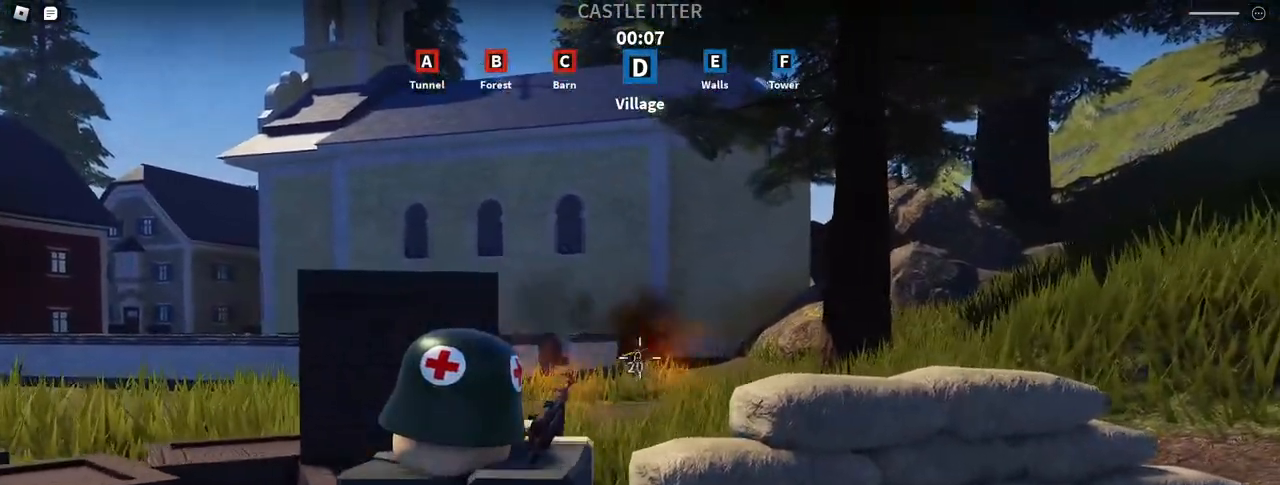
{"keys": ["a"], "mouse": [], "events": [[17, "a", "down"], [50, "d", "up"], [50, "mouse_left", "up"], [117, "mouse_right", "up"], [183, "r", "down"], [183, "w", "down"], [217, "a", "up"], [267, "r", "up"], [433, "w", "up"], [483, "a", "down"]]}
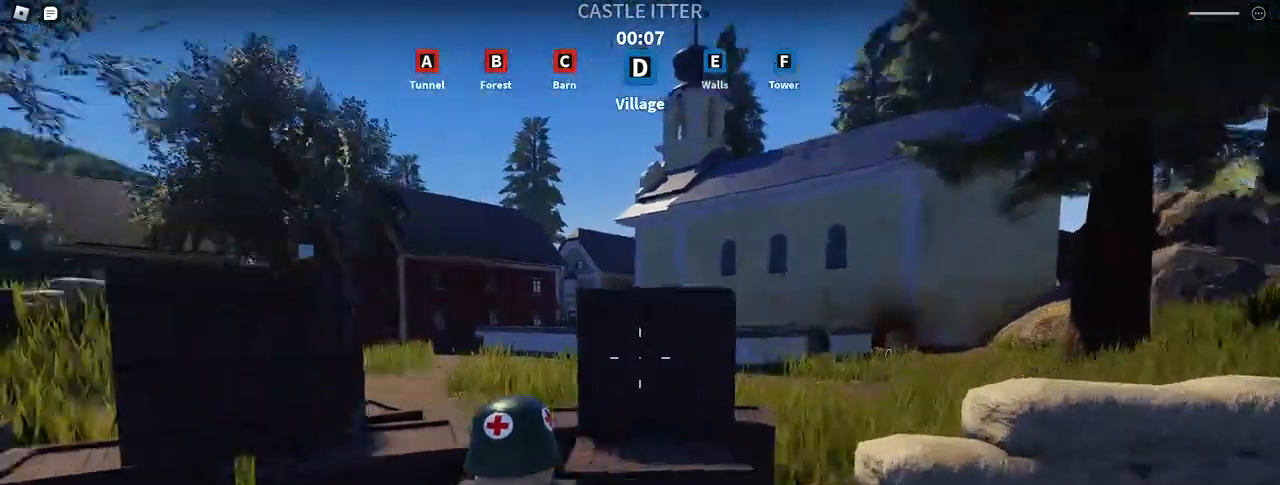
{"keys": ["a", "w"], "mouse": [], "events": [[317, "r", "down"], [400, "w", "down"], [433, "r", "up"]]}
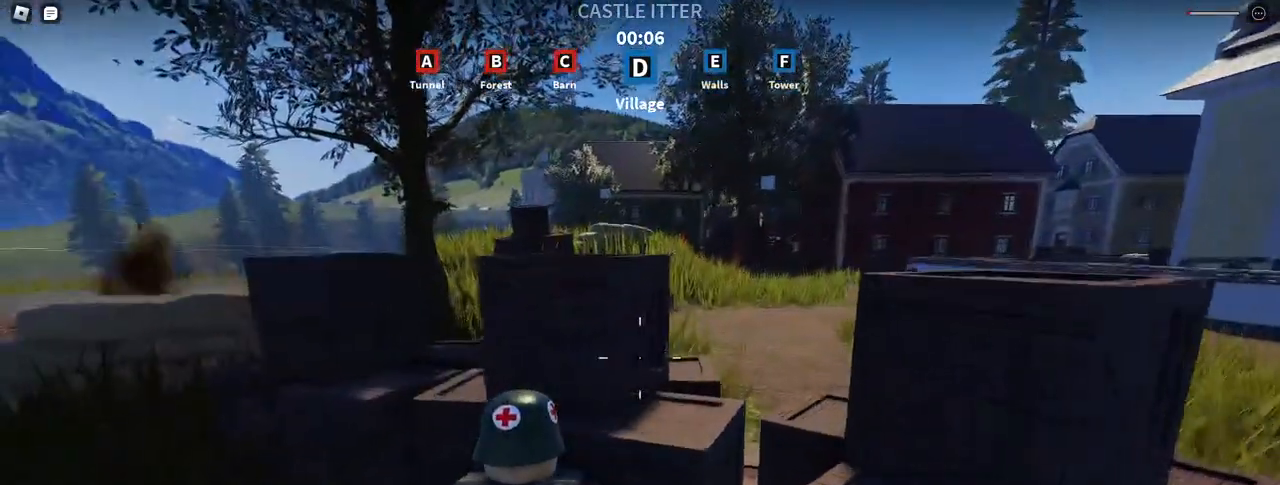
{"keys": ["a", "w"], "mouse": [], "events": []}
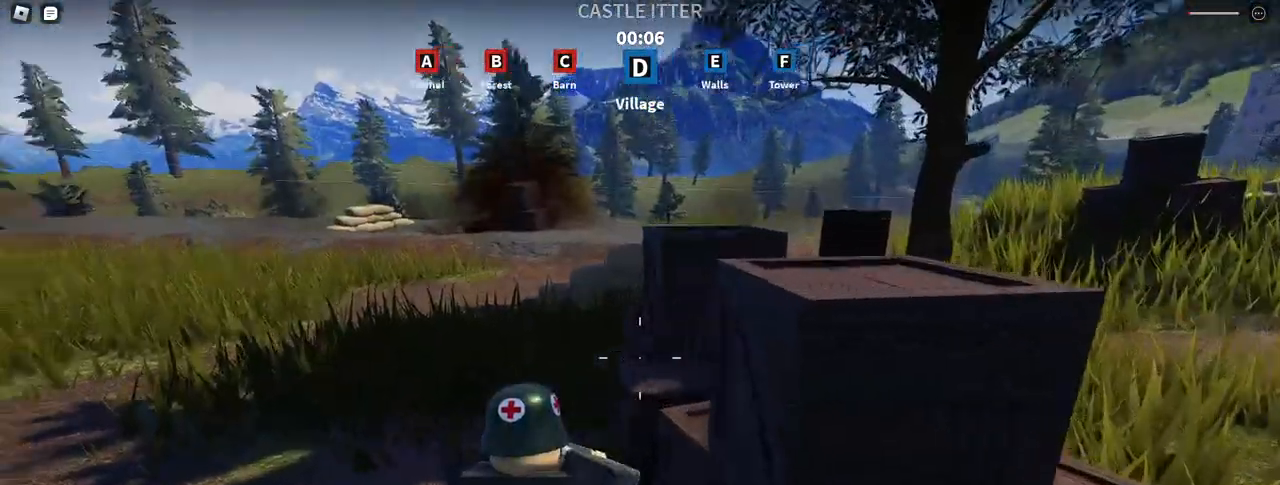
{"keys": [], "mouse": [], "events": [[400, "a", "up"], [450, "w", "up"]]}
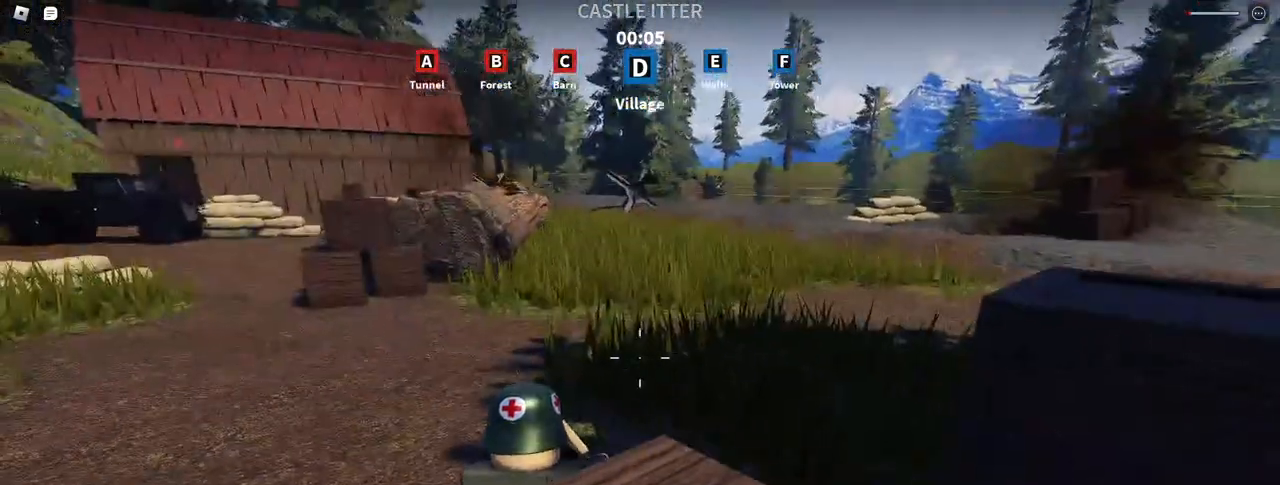
{"keys": [], "mouse": [], "events": []}
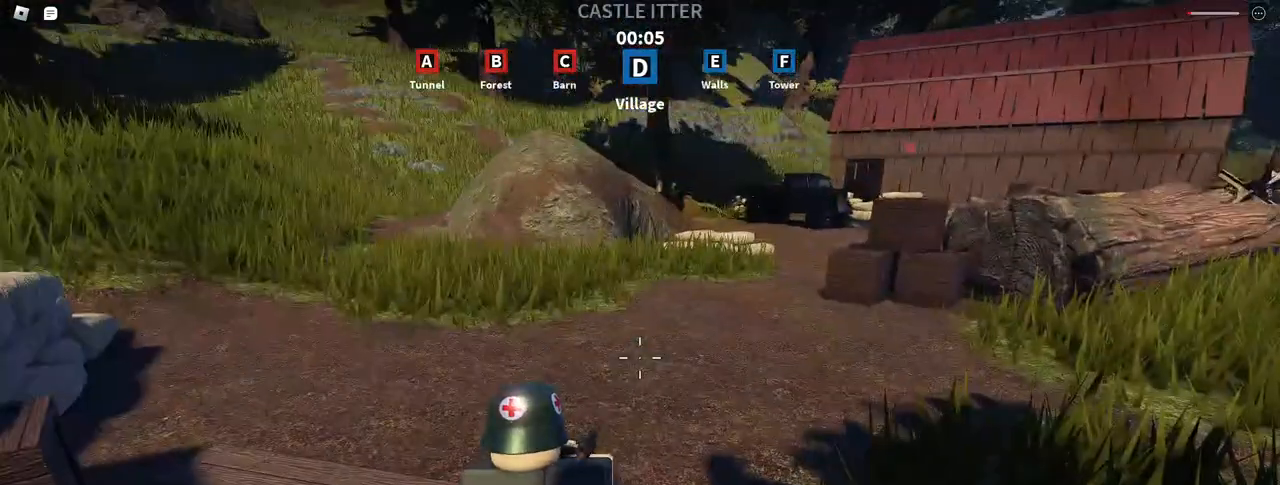
{"keys": ["d", "w"], "mouse": [], "events": [[400, "d", "down"], [483, "w", "down"]]}
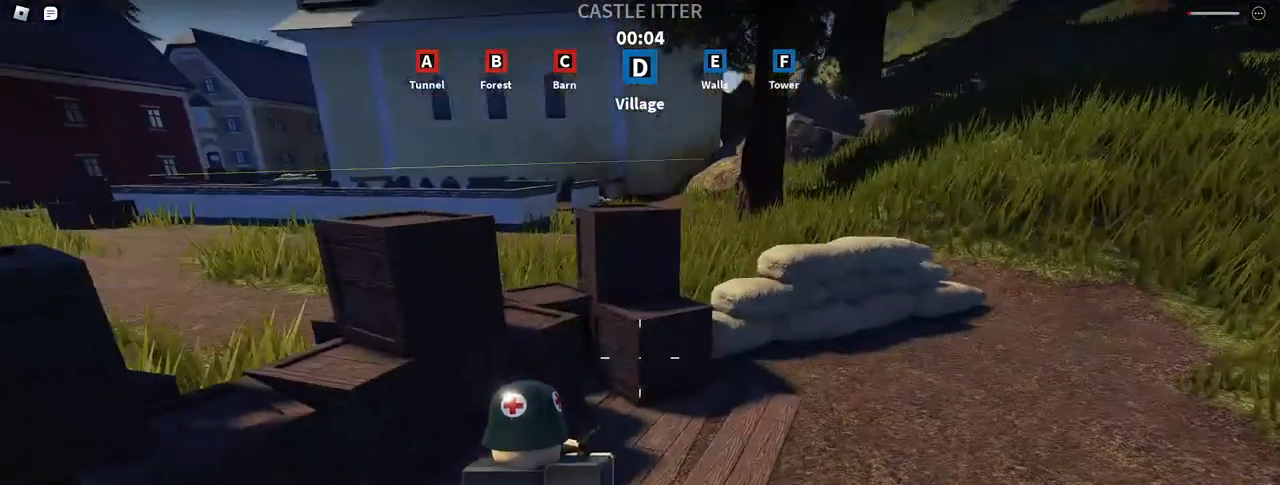
{"keys": ["w"], "mouse": [], "events": [[450, "d", "up"]]}
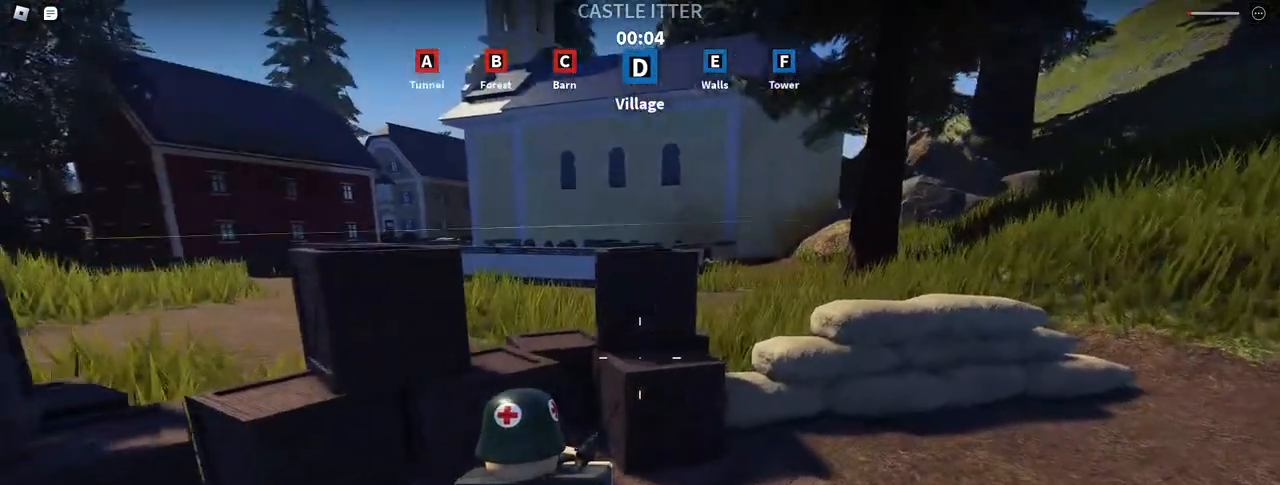
{"keys": ["d", "w"], "mouse": [], "events": [[167, "d", "down"]]}
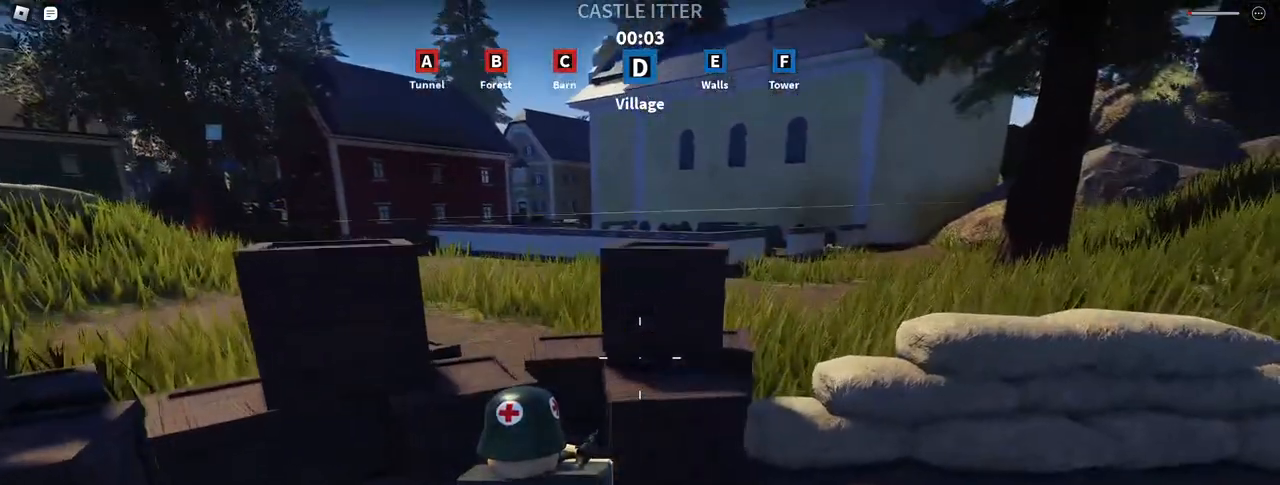
{"keys": [], "mouse": [], "events": [[17, "w", "up"], [50, "d", "up"], [217, "a", "down"], [500, "a", "up"]]}
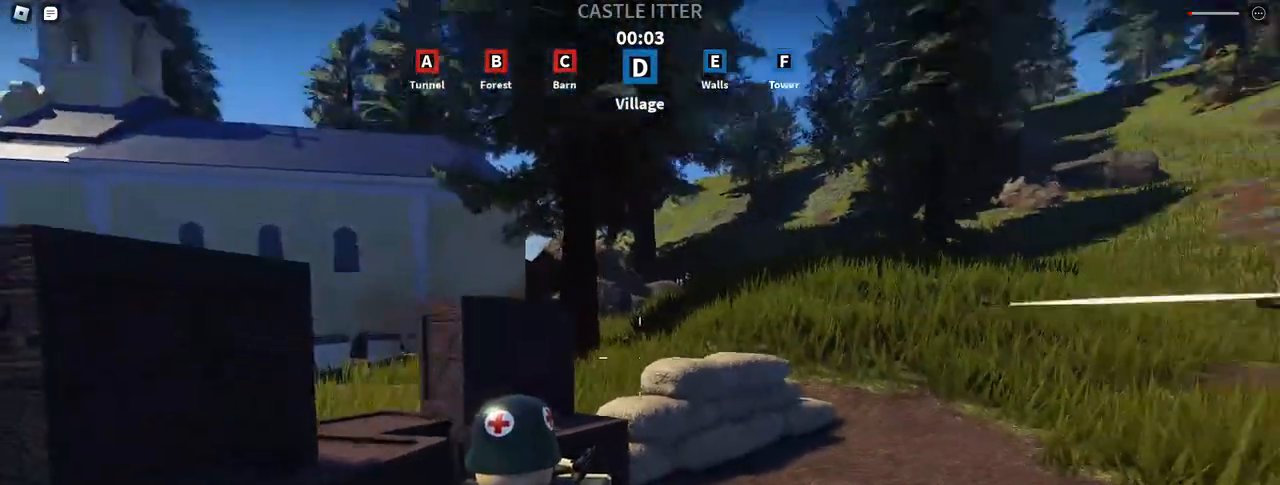
{"keys": [], "mouse": [], "events": [[17, "d", "down"], [283, "d", "up"]]}
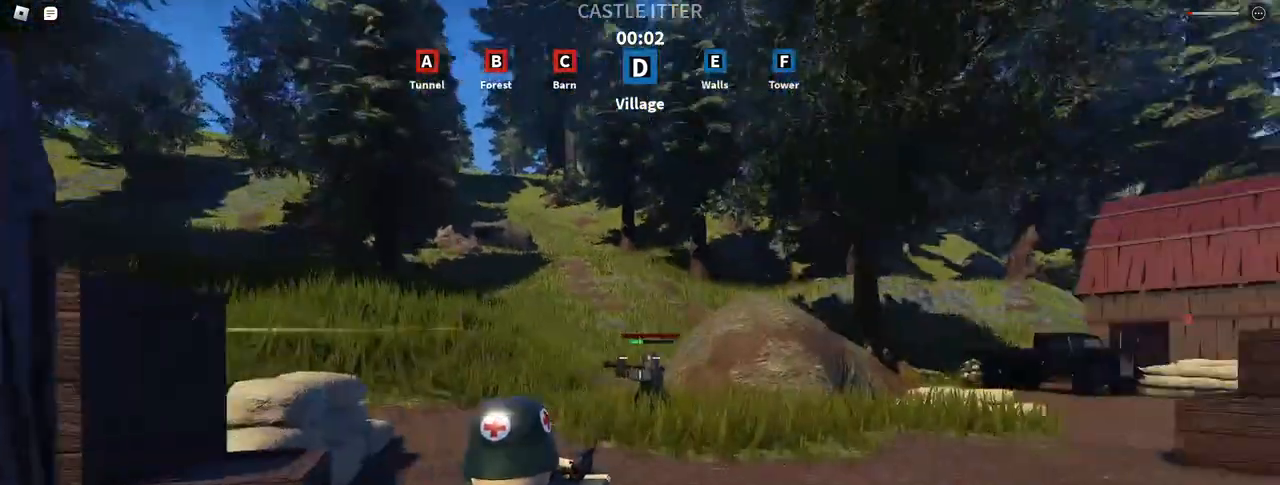
{"keys": [], "mouse": [], "events": []}
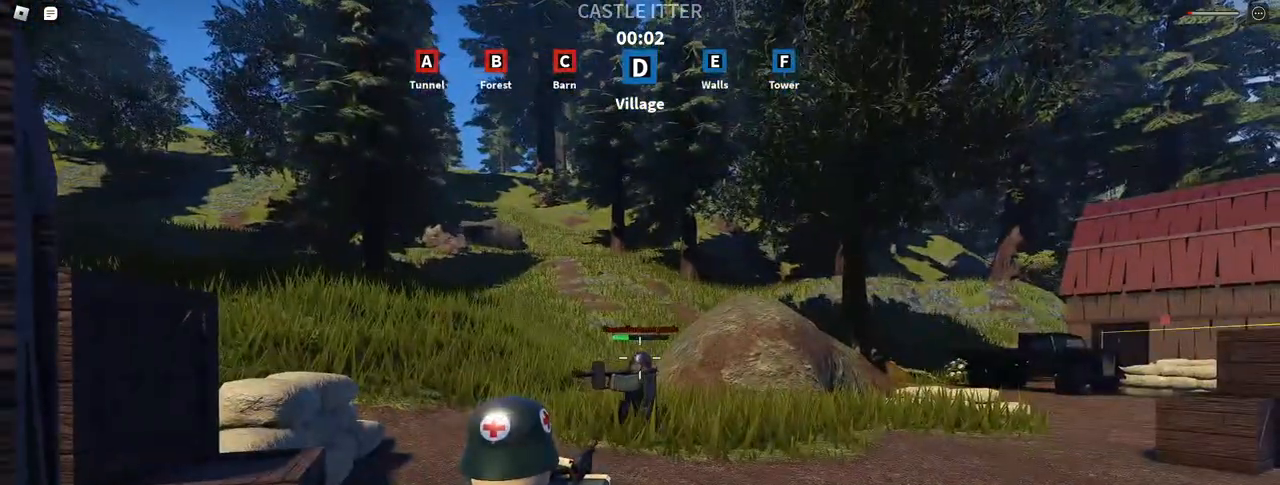
{"keys": [], "mouse": [], "events": []}
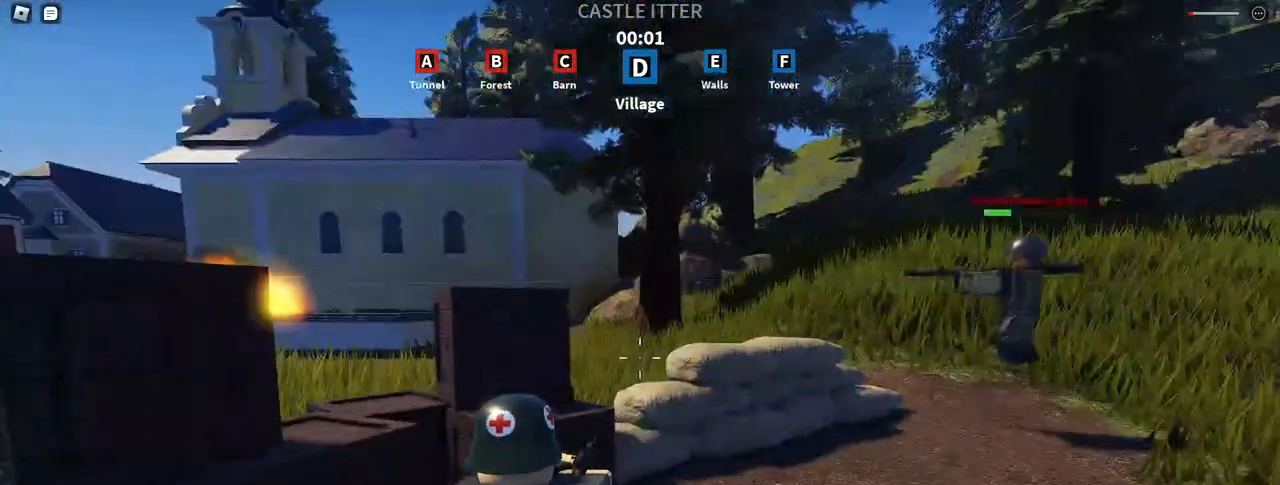
{"keys": [], "mouse": [], "events": []}
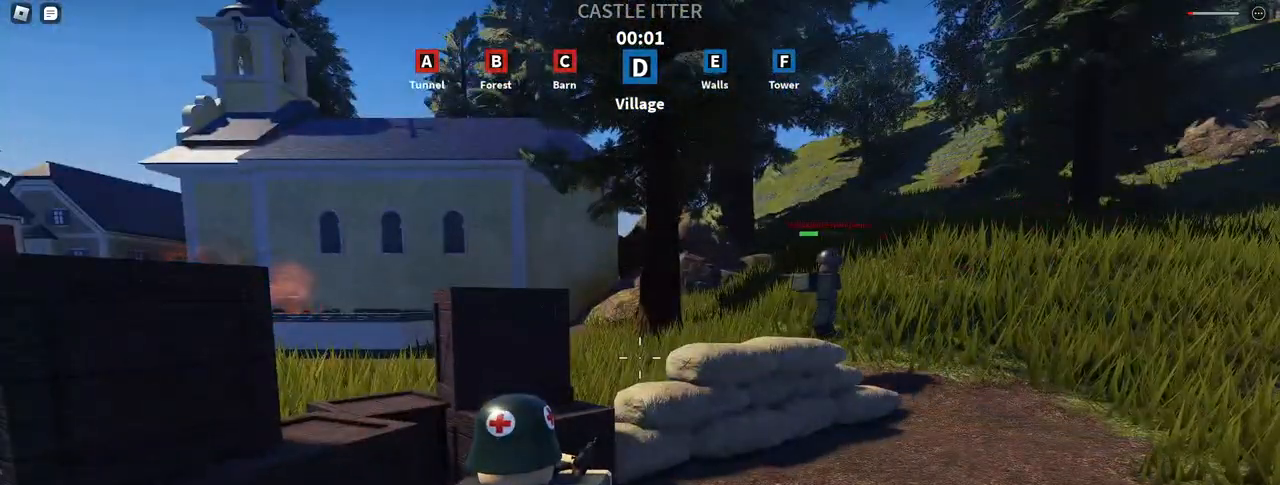
{"keys": [], "mouse": [], "events": []}
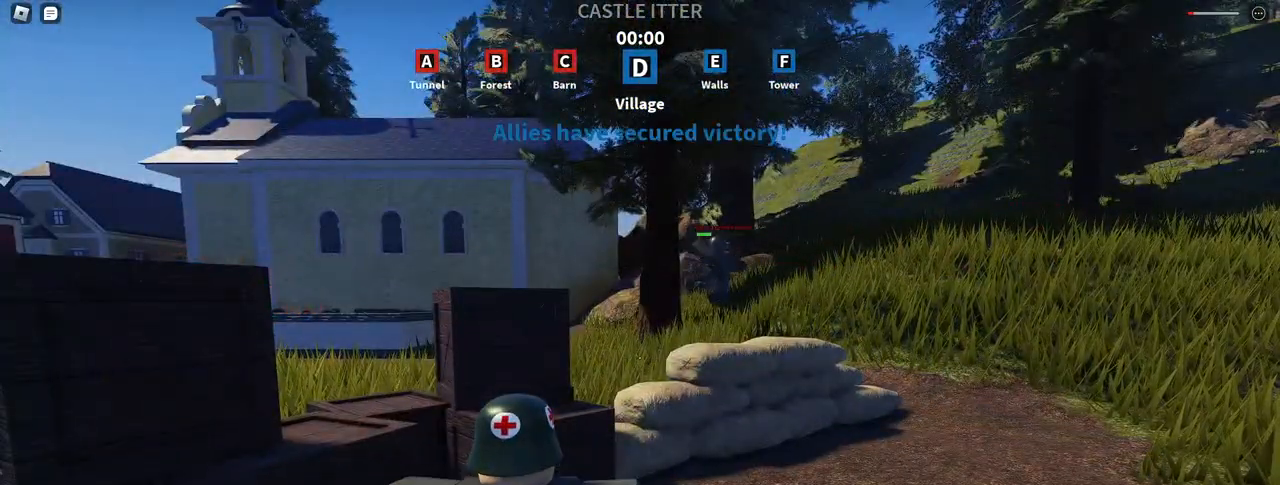
{"keys": [], "mouse": [], "events": []}
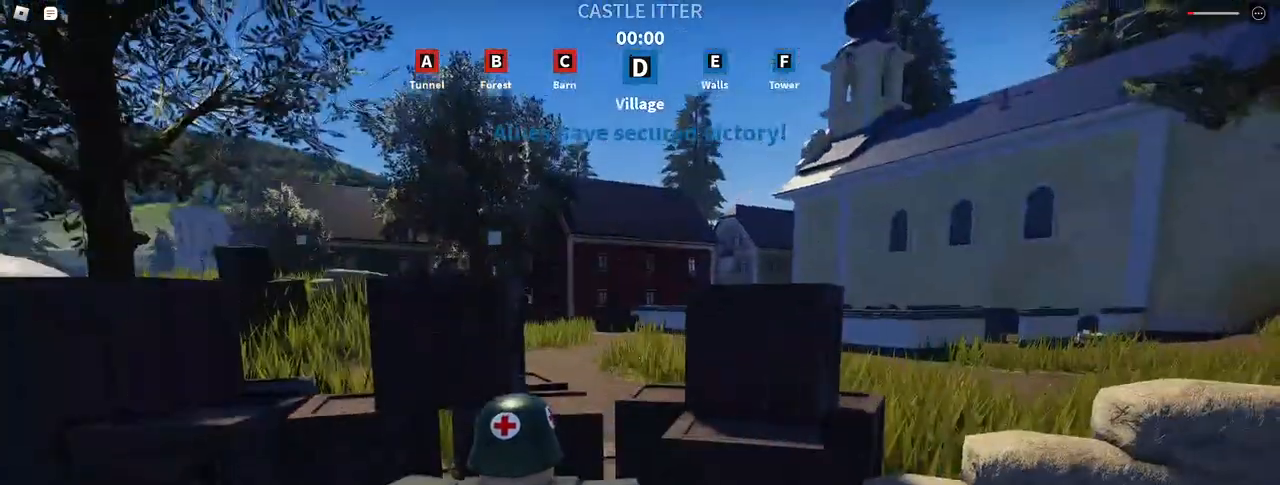
{"keys": [], "mouse": [], "events": []}
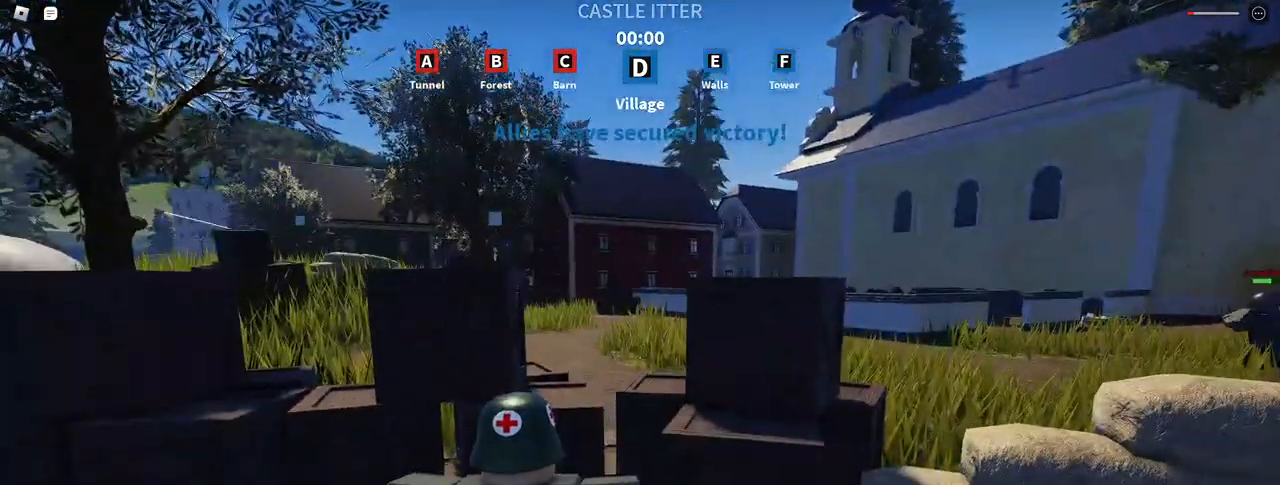
{"keys": ["a", "w"], "mouse": [], "events": [[117, "a", "down"], [233, "w", "down"]]}
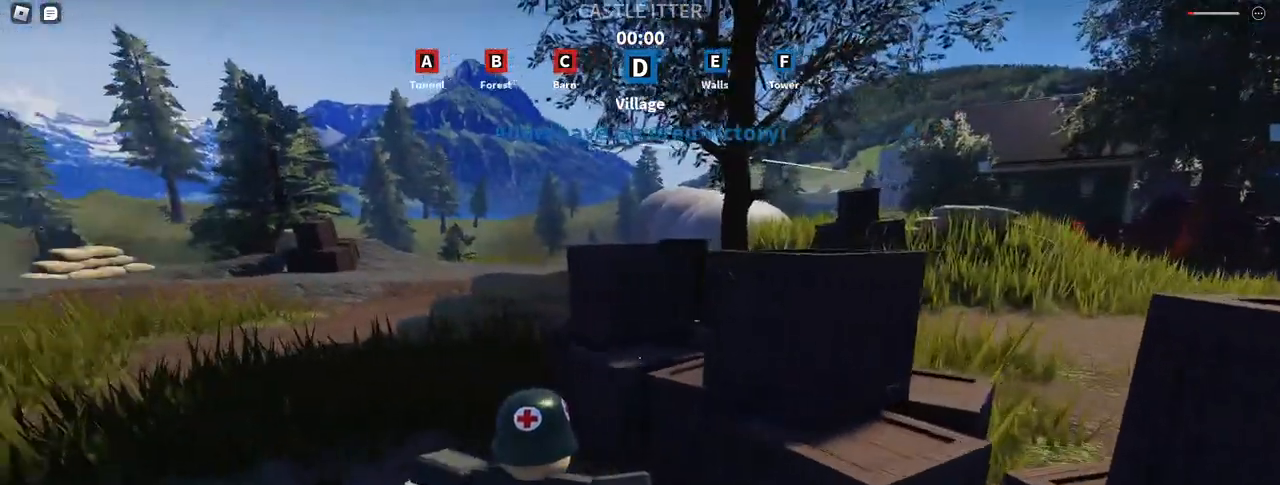
{"keys": ["space", "w"], "mouse": [], "events": [[33, "a", "up"], [433, "space", "down"]]}
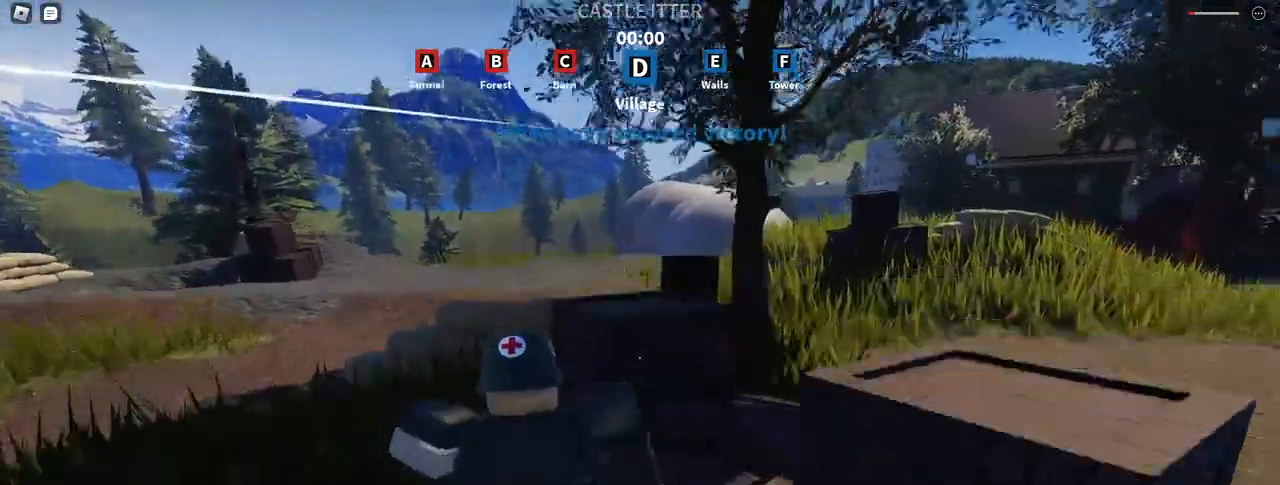
{"keys": ["shift", "w"], "mouse": [], "events": [[17, "shift", "down"], [133, "space", "up"]]}
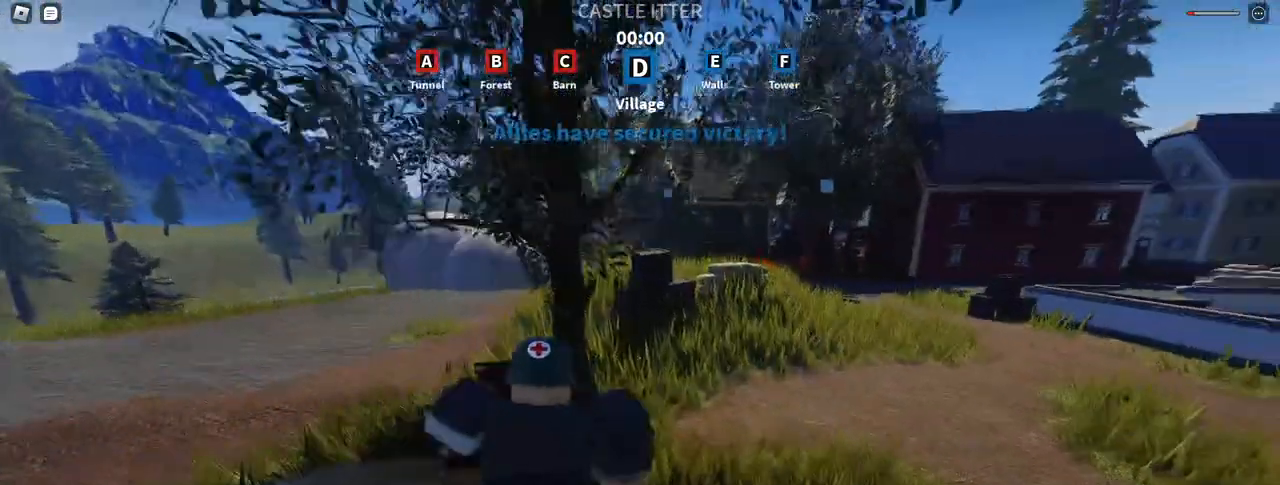
{"keys": ["shift"], "mouse": [], "events": [[217, "w", "up"]]}
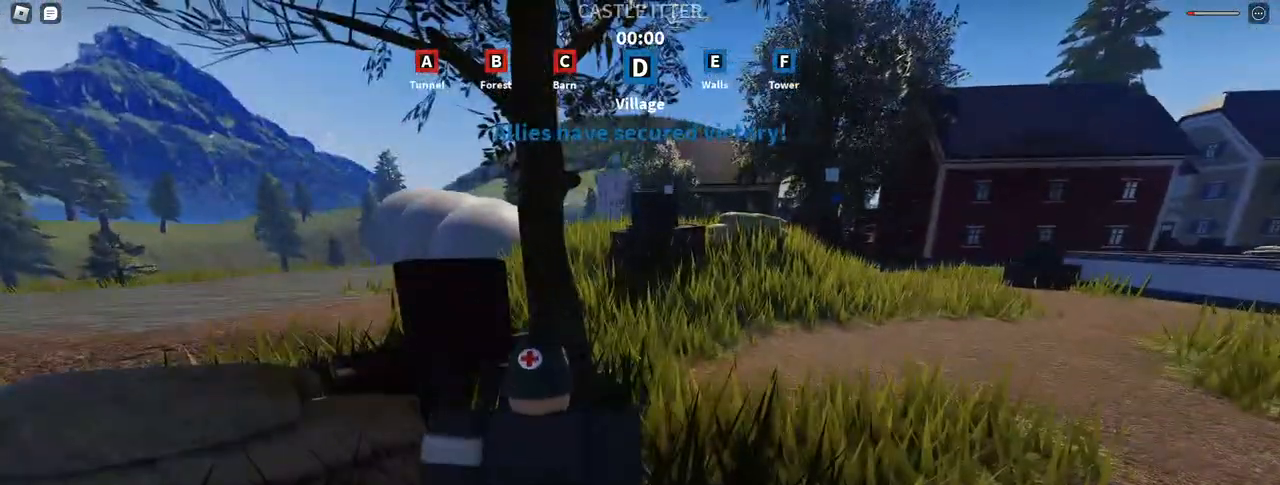
{"keys": ["shift", "w"], "mouse": [], "events": [[67, "space", "down"], [167, "w", "down"], [250, "space", "up"]]}
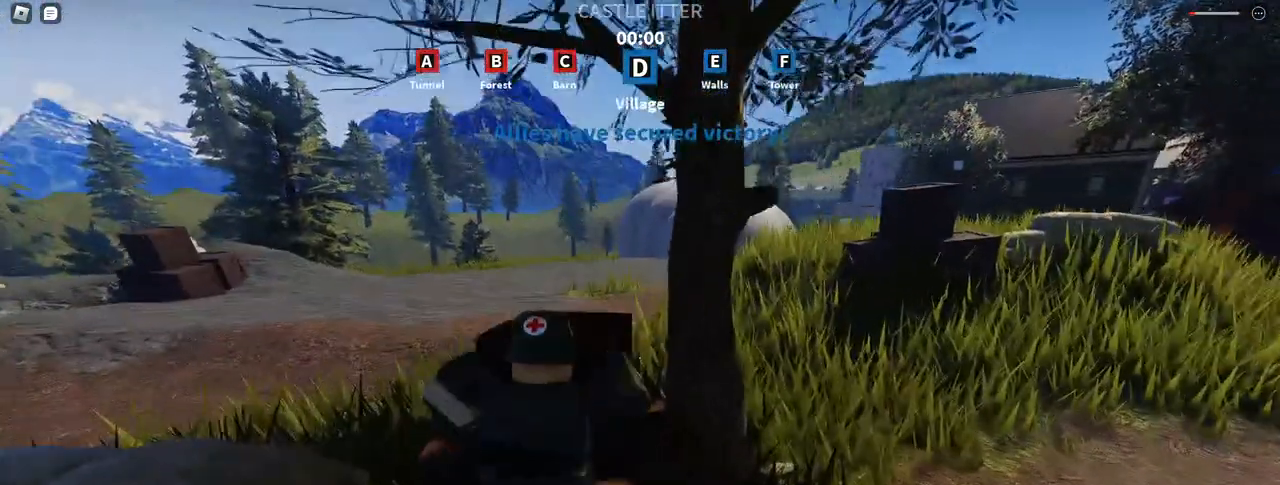
{"keys": ["shift", "w"], "mouse": [], "events": [[83, "w", "up"], [217, "space", "down"], [433, "space", "up"], [433, "w", "down"]]}
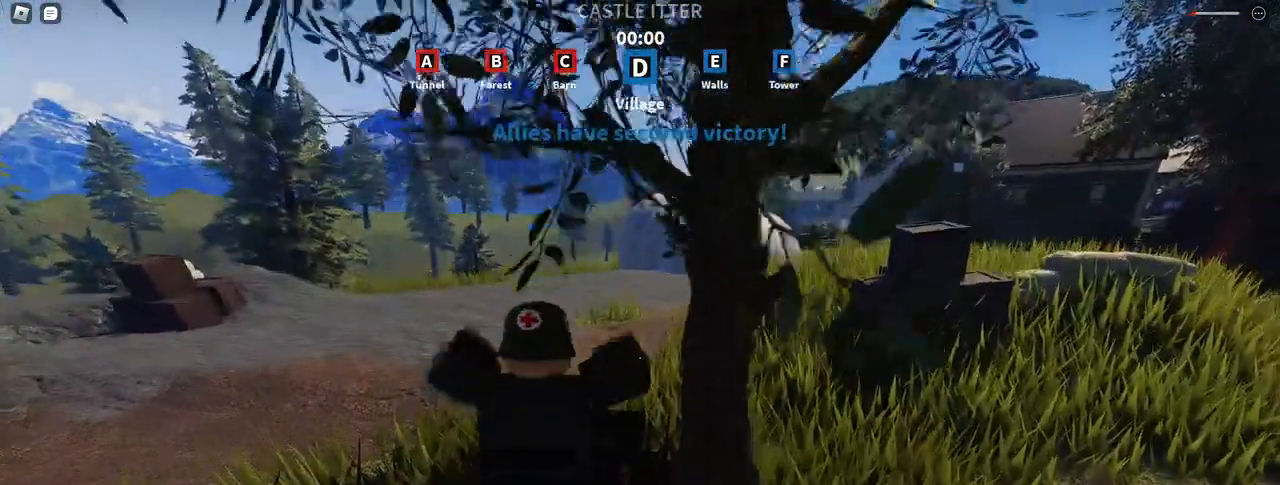
{"keys": [], "mouse": [], "events": [[383, "w", "up"], [433, "shift", "up"]]}